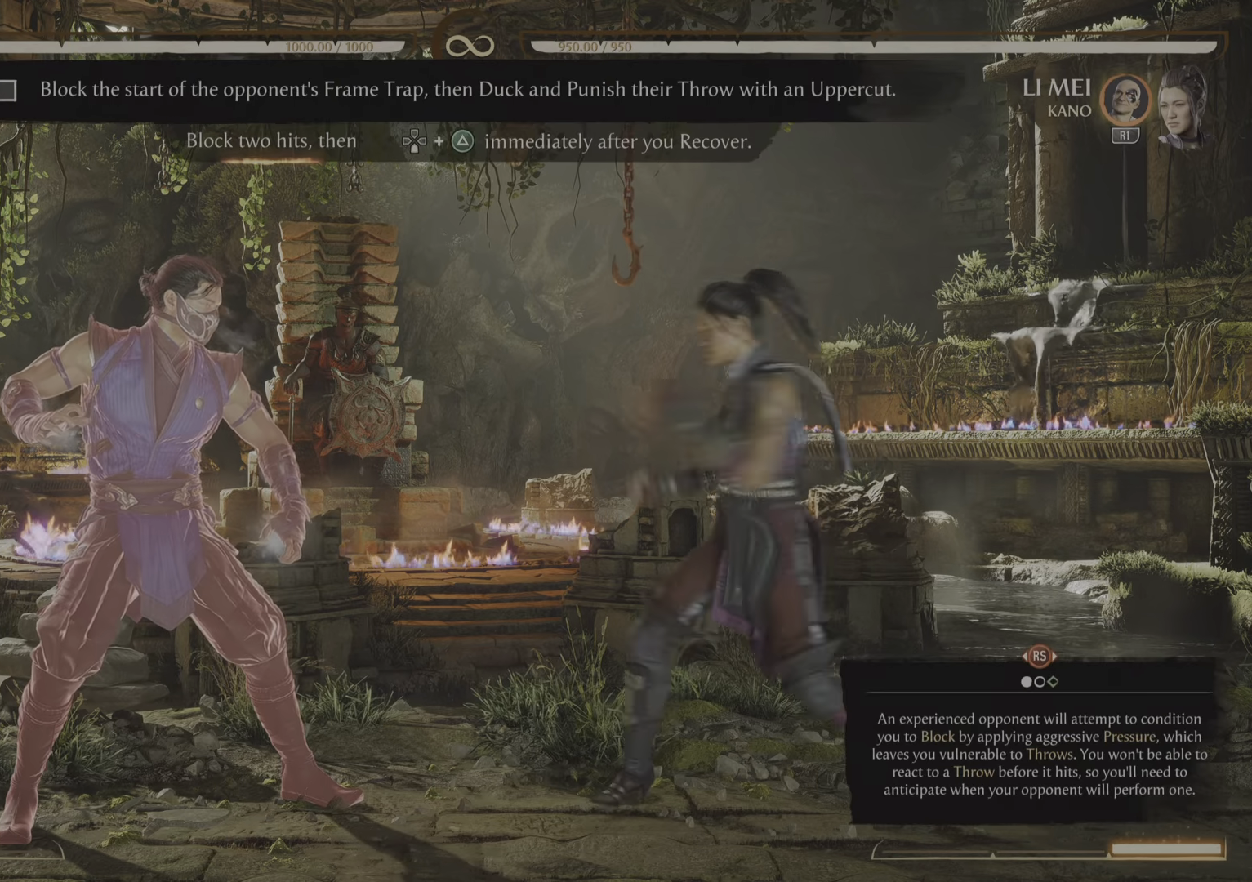
Gameplay with a controller (PlayStation layout); each line is a JSON object with the inputs held at the frame after it. "events" lists button and stick changes between this image and that frame as [ms after this image, input, new state], when the widget could be followed in between. Not read: left_stick right_stick.
{"buttons": [], "events": []}
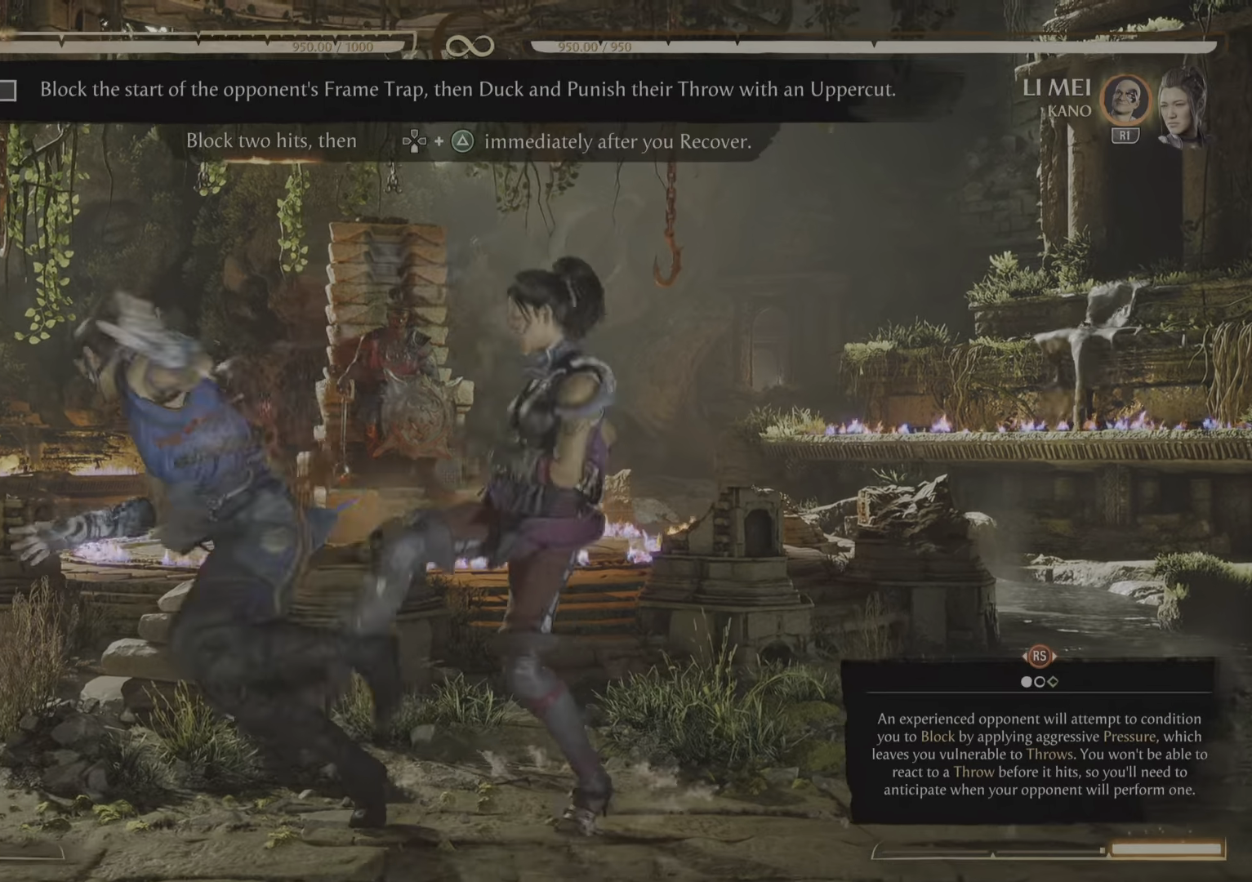
{"buttons": ["R2"], "events": [[500, "R2", "down"]]}
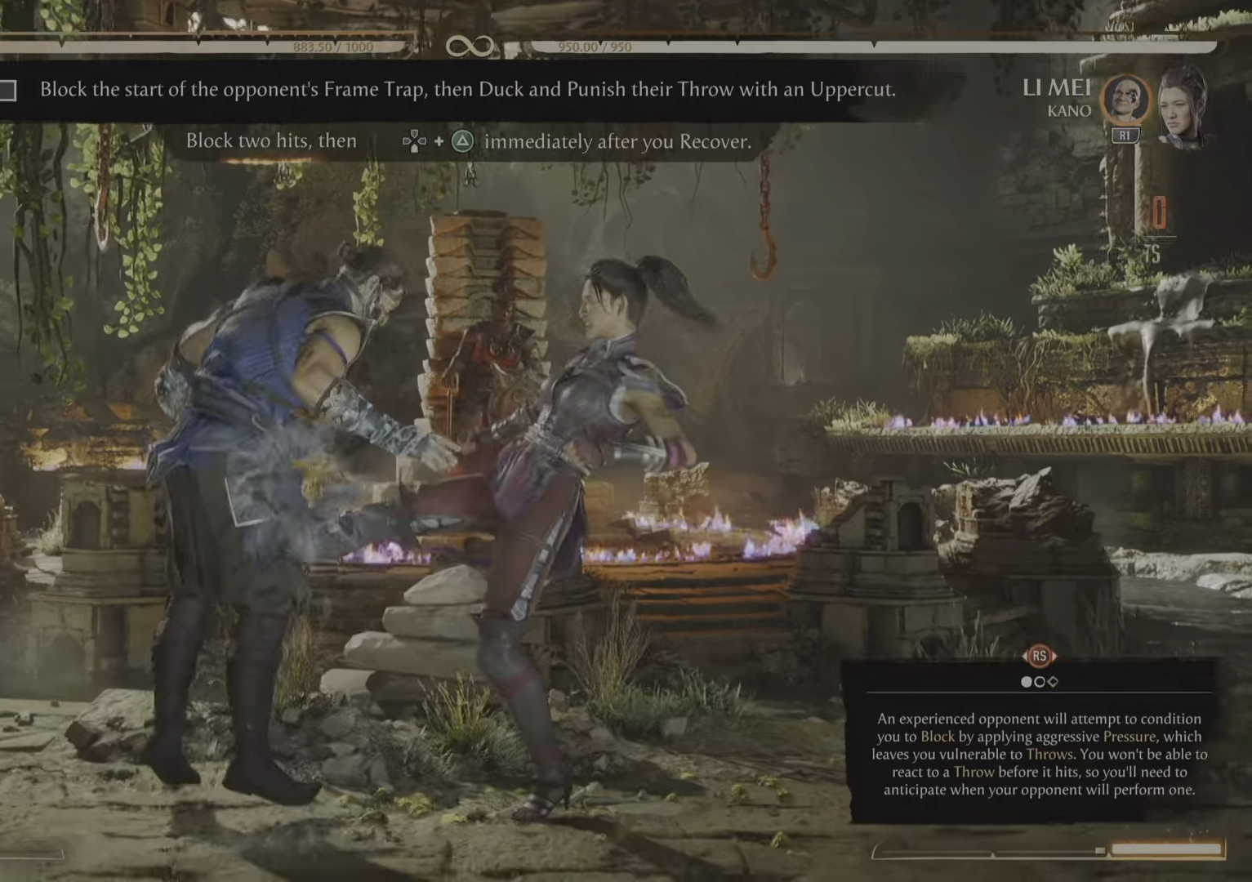
{"buttons": ["DPAD_RIGHT"], "events": [[451, "R2", "up"], [501, "DPAD_RIGHT", "down"]]}
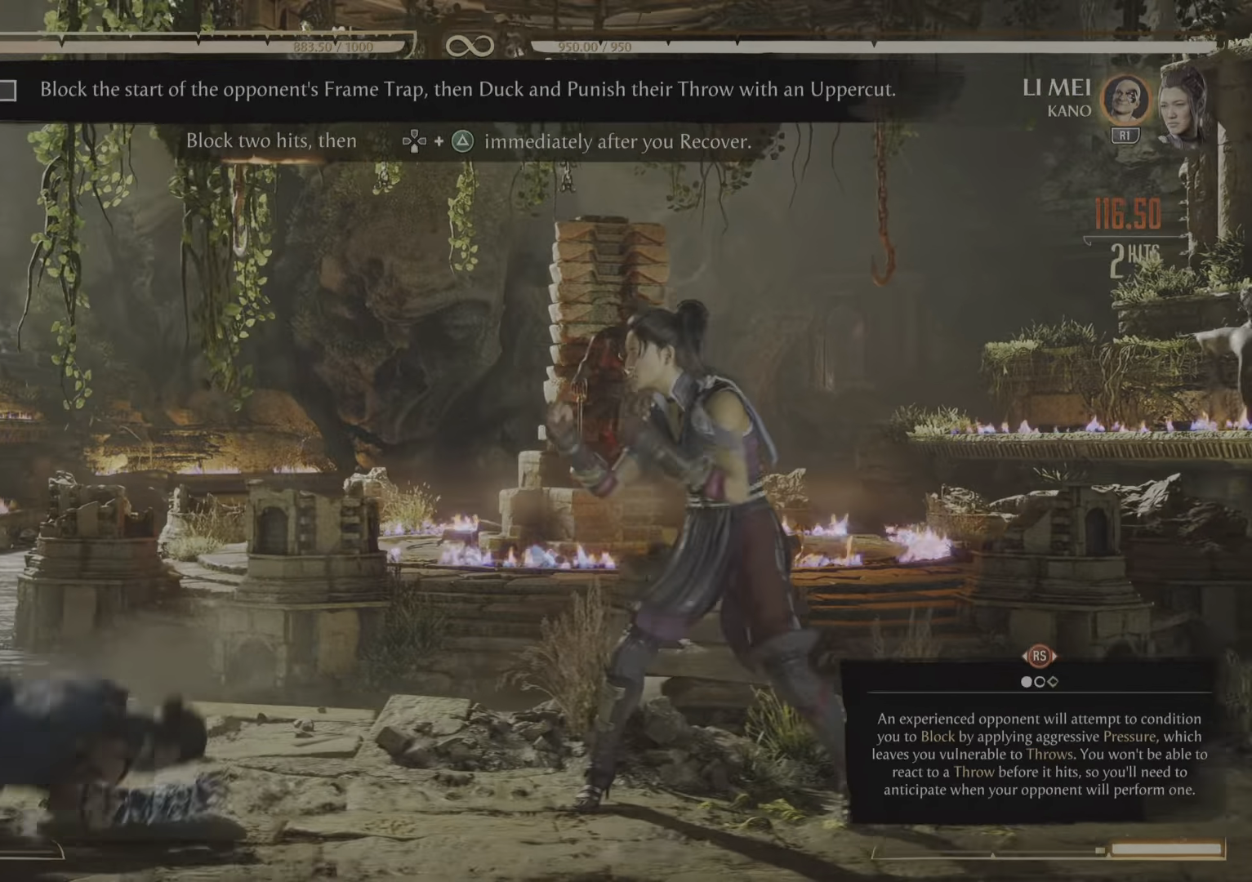
{"buttons": [], "events": [[16, "DPAD_RIGHT", "up"], [133, "DPAD_RIGHT", "down"], [250, "DPAD_RIGHT", "up"], [367, "DPAD_RIGHT", "down"], [501, "DPAD_RIGHT", "up"]]}
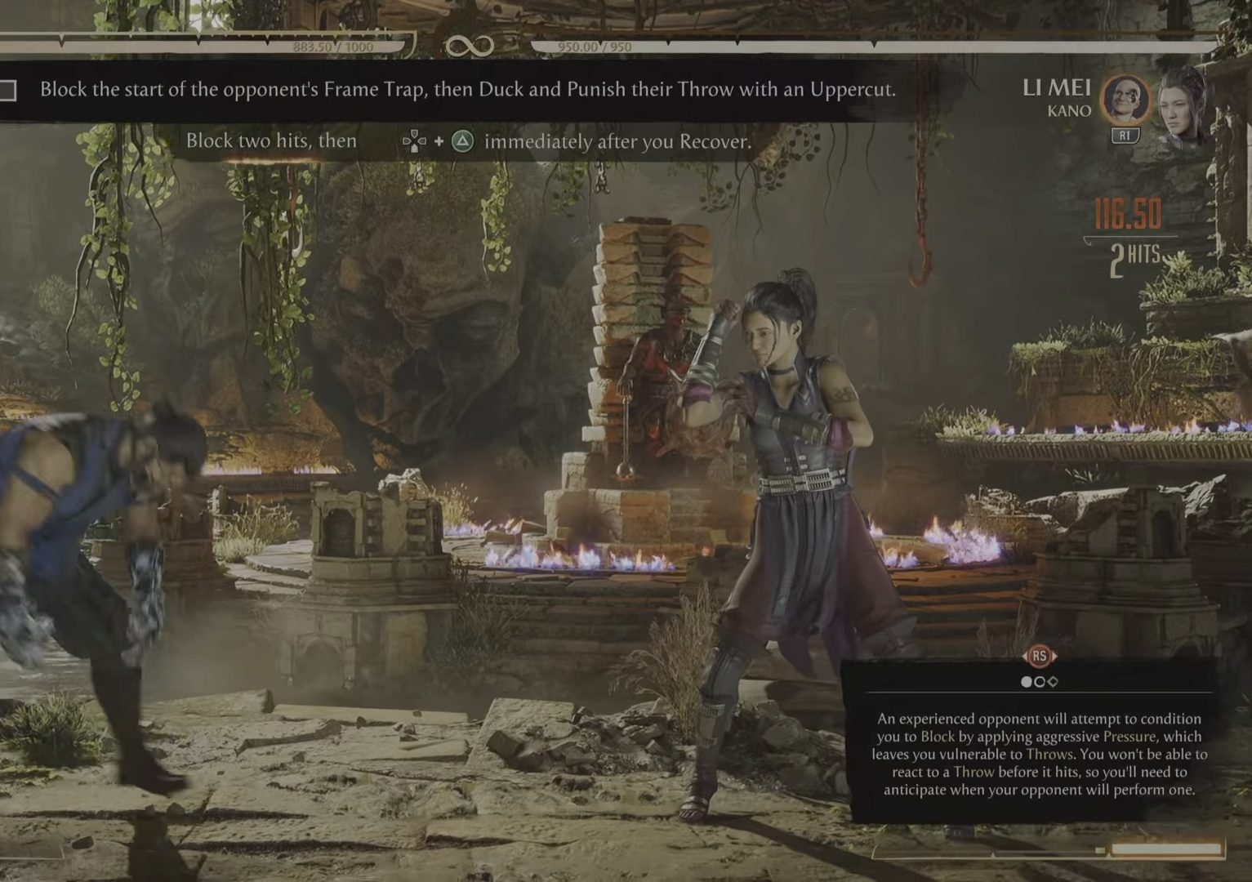
{"buttons": ["R2"], "events": [[216, "R2", "down"]]}
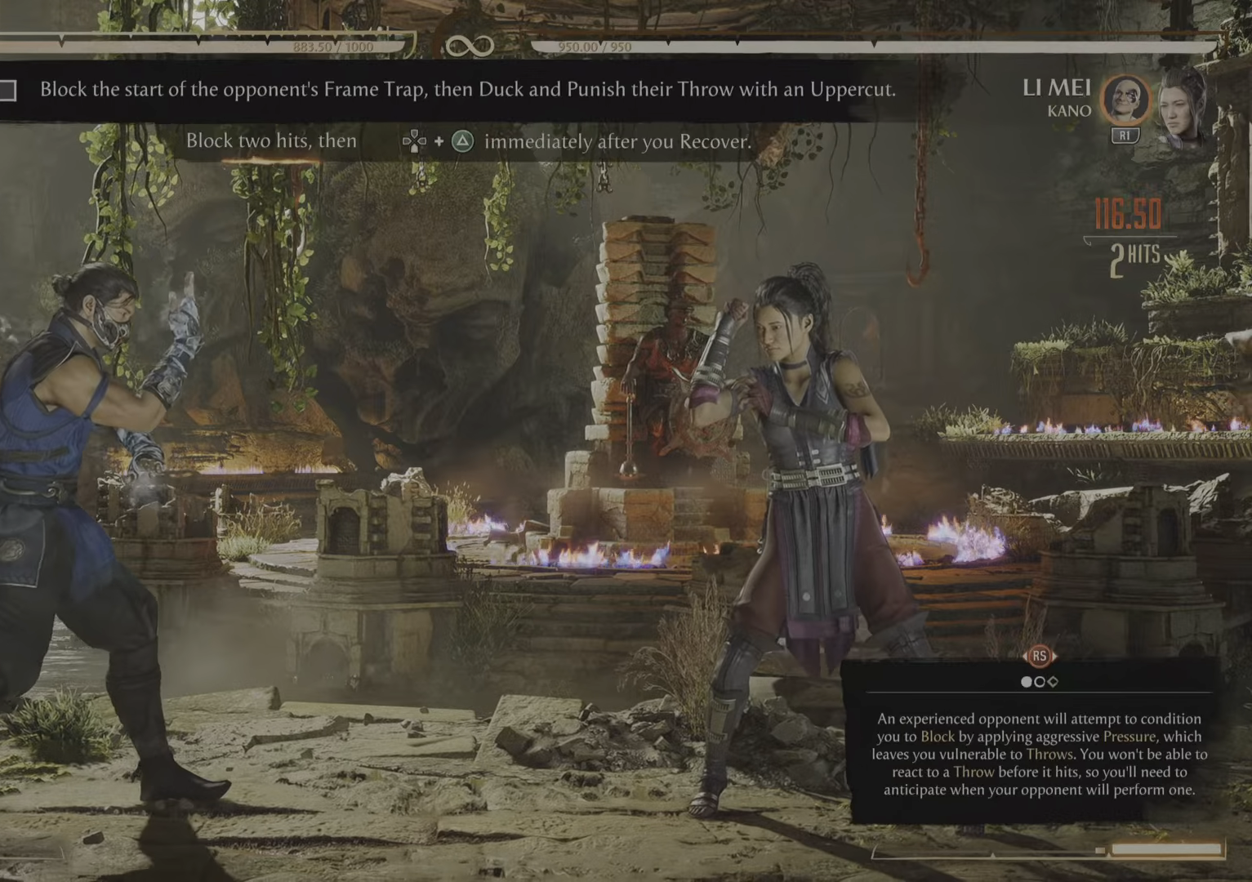
{"buttons": ["R2"], "events": []}
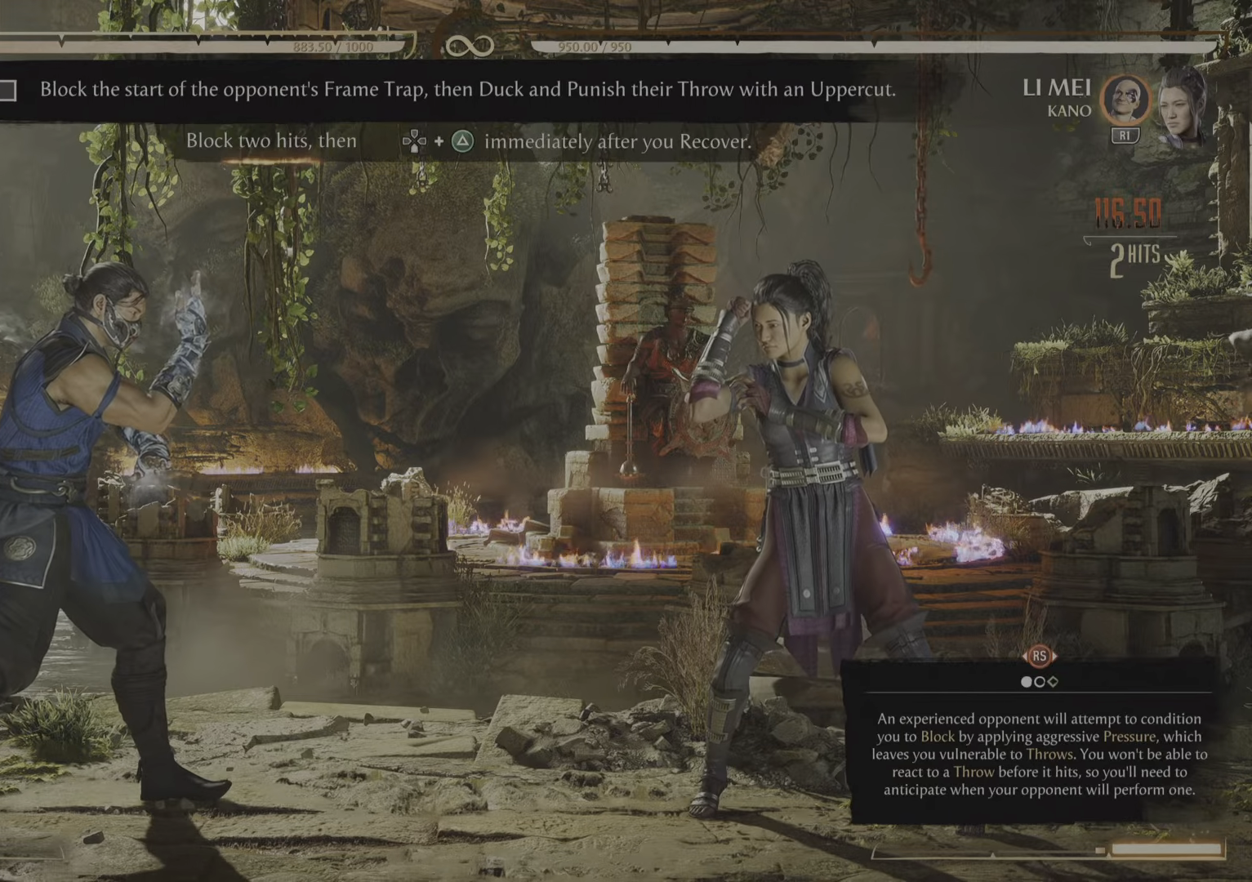
{"buttons": ["R2"], "events": [[400, "CIRCLE", "down"], [450, "CIRCLE", "up"]]}
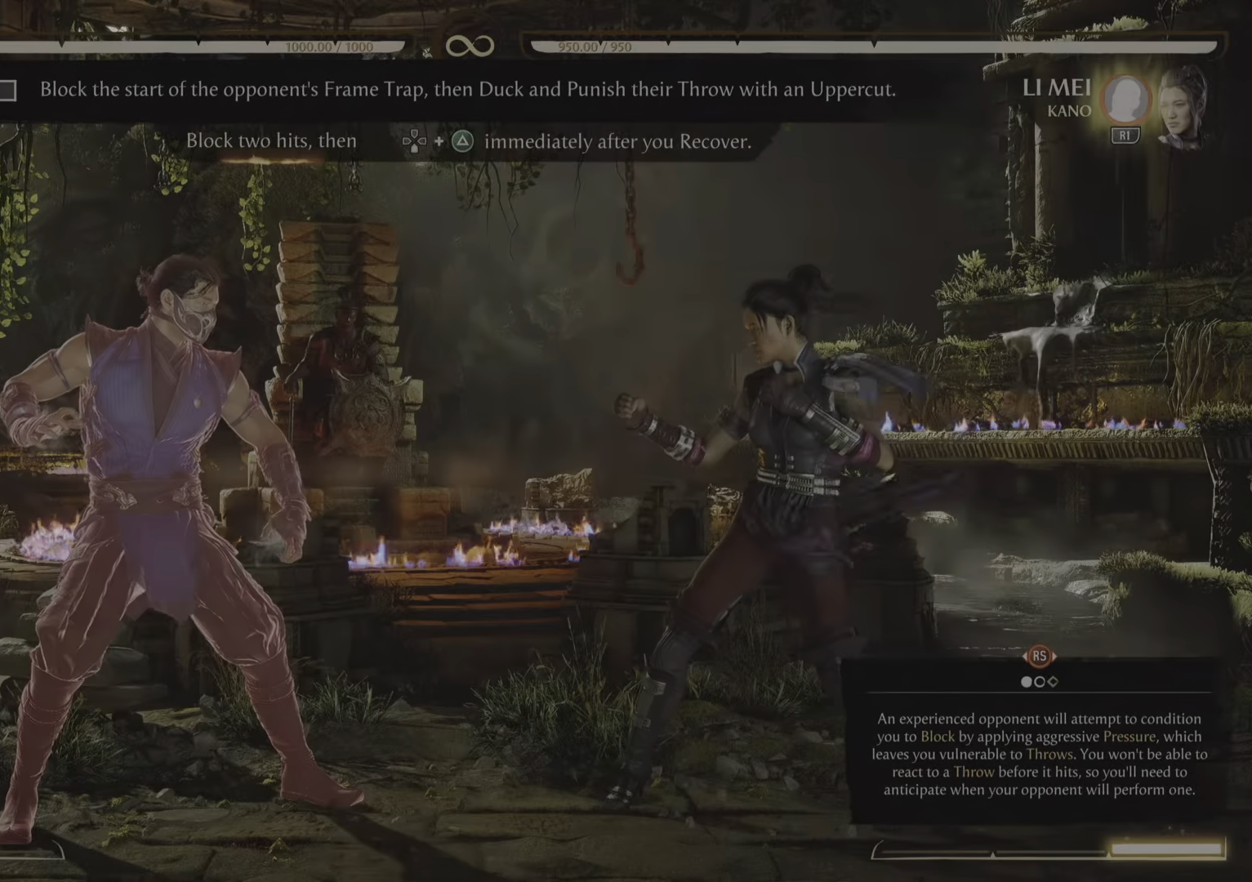
{"buttons": ["R2"], "events": []}
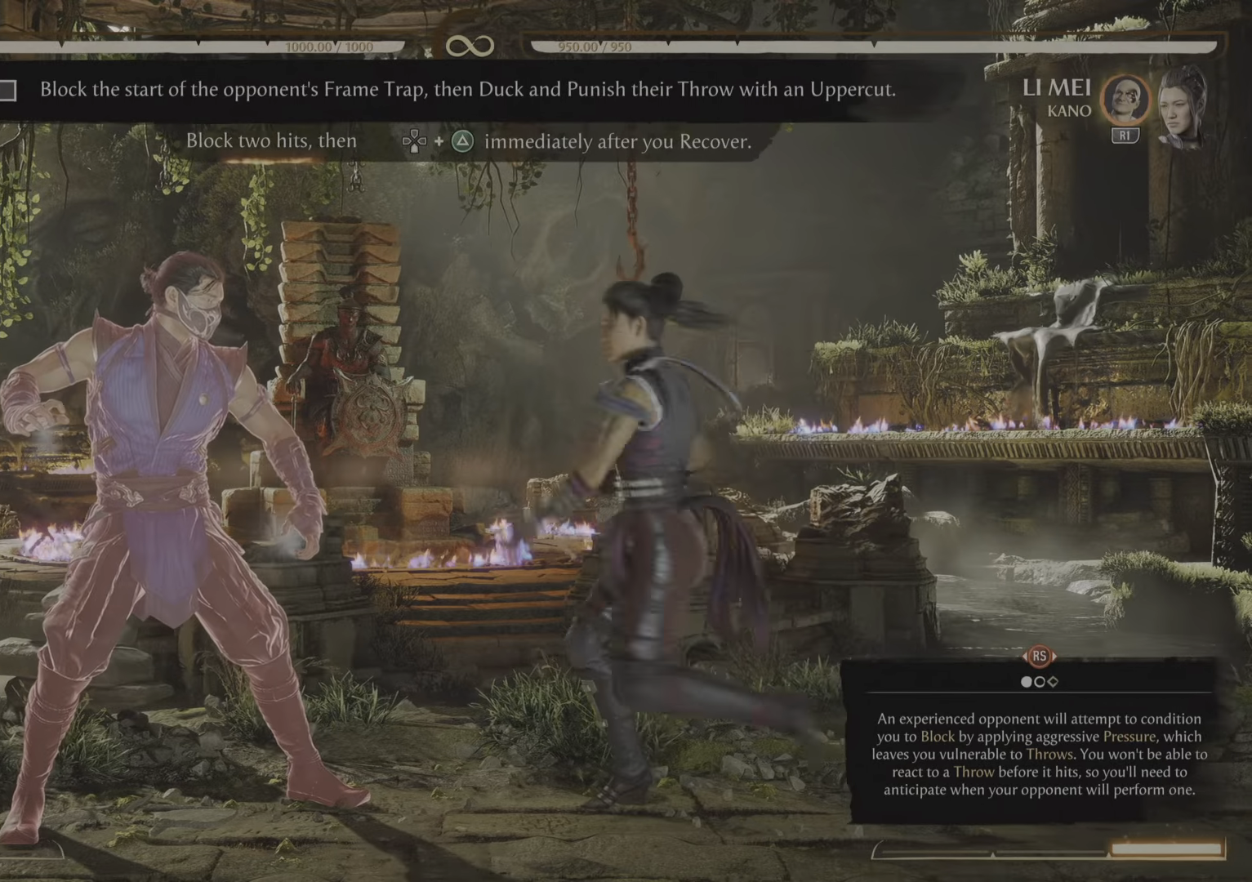
{"buttons": ["R2"], "events": []}
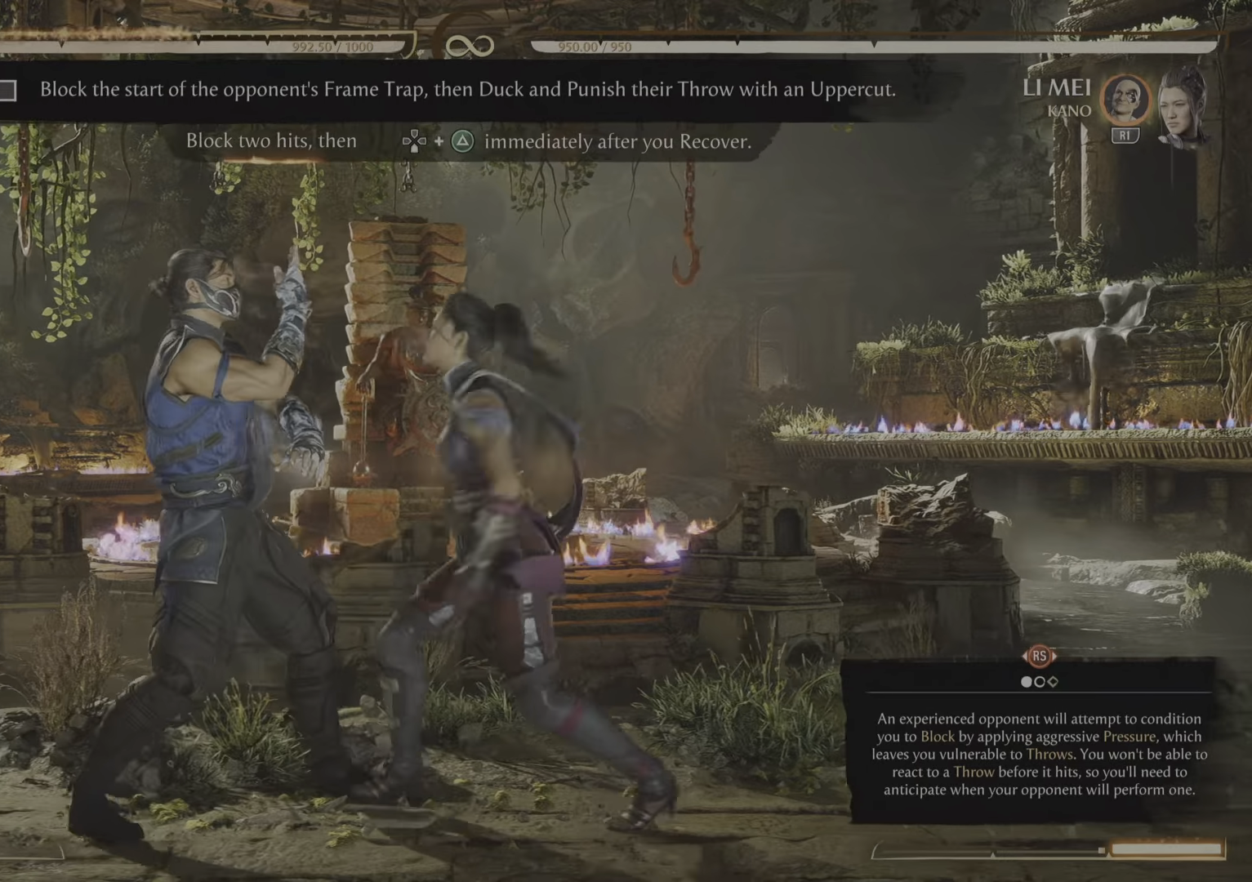
{"buttons": ["R2"], "events": []}
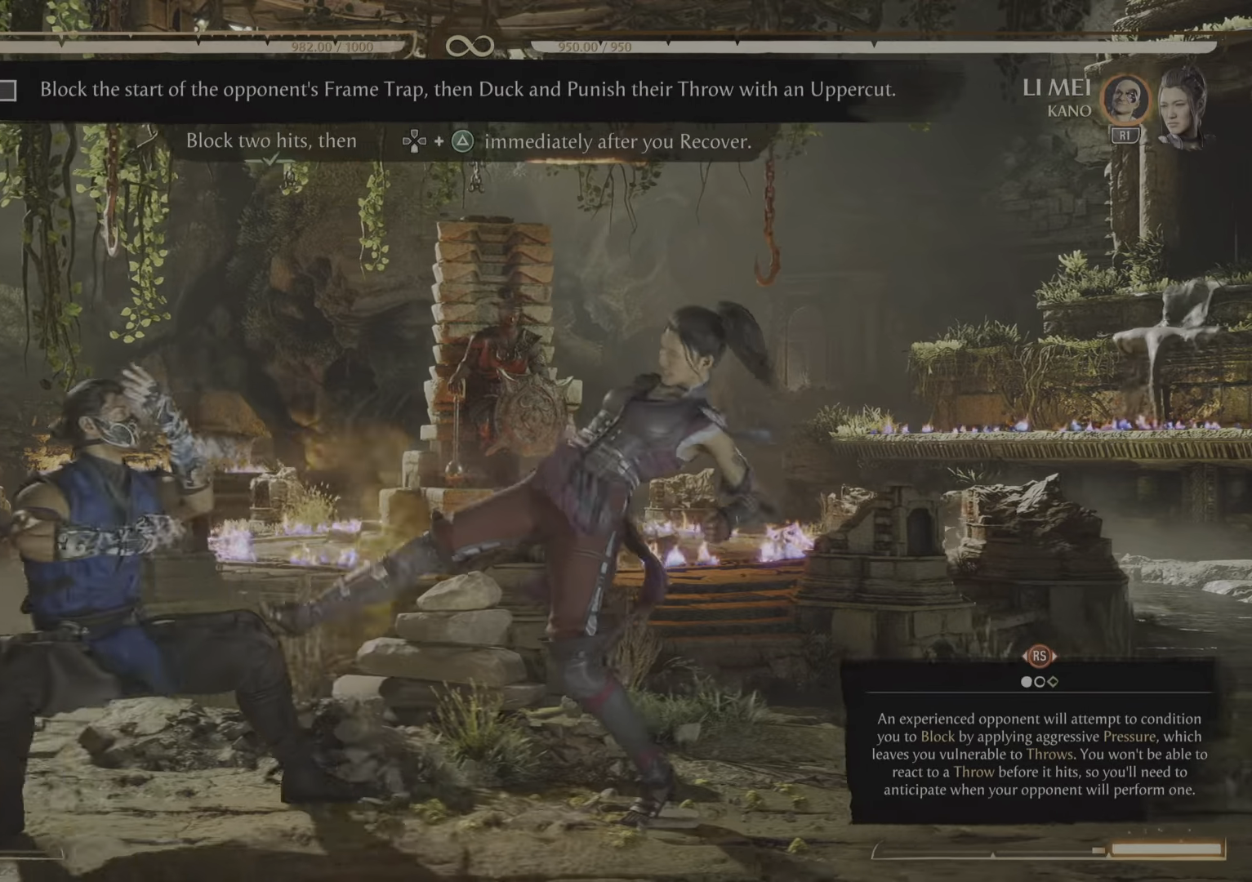
{"buttons": [], "events": [[350, "R2", "up"]]}
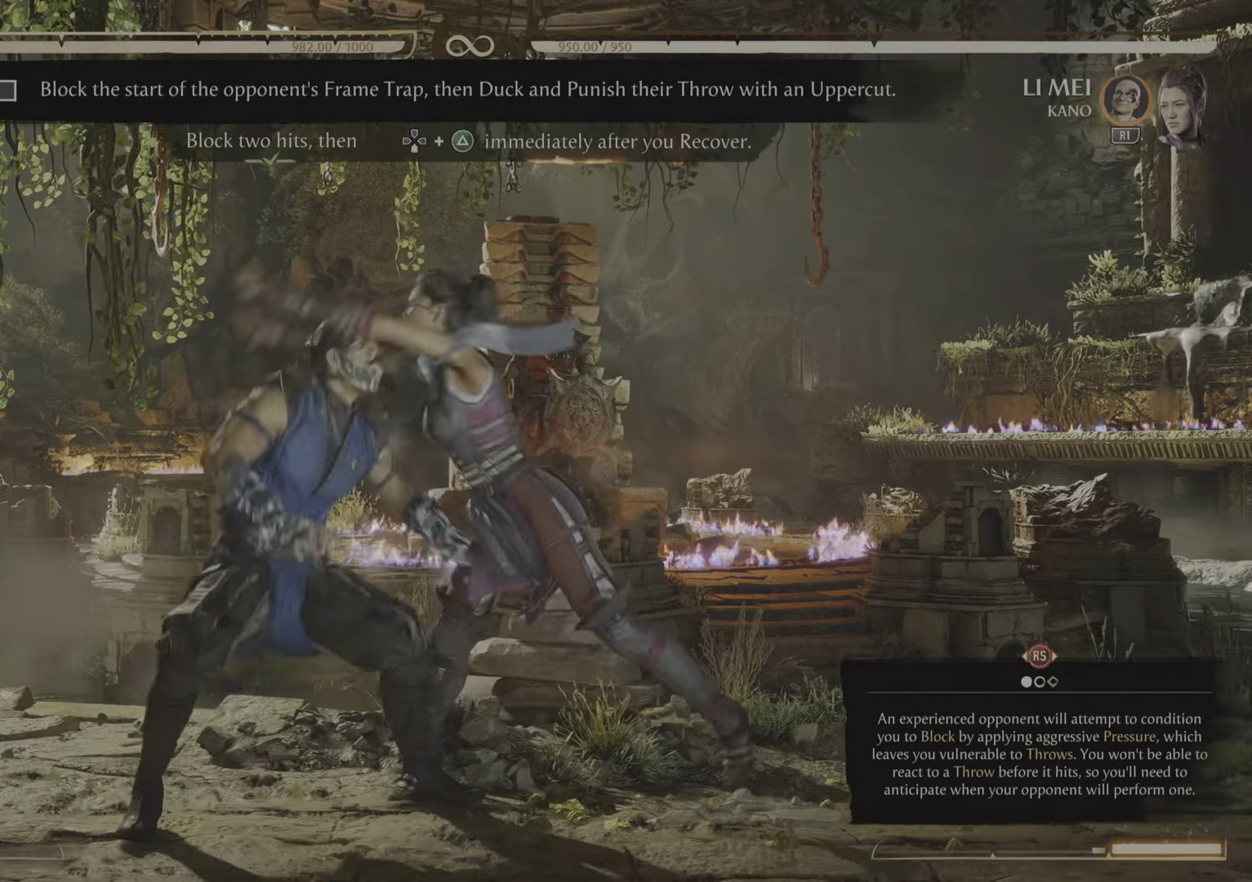
{"buttons": [], "events": []}
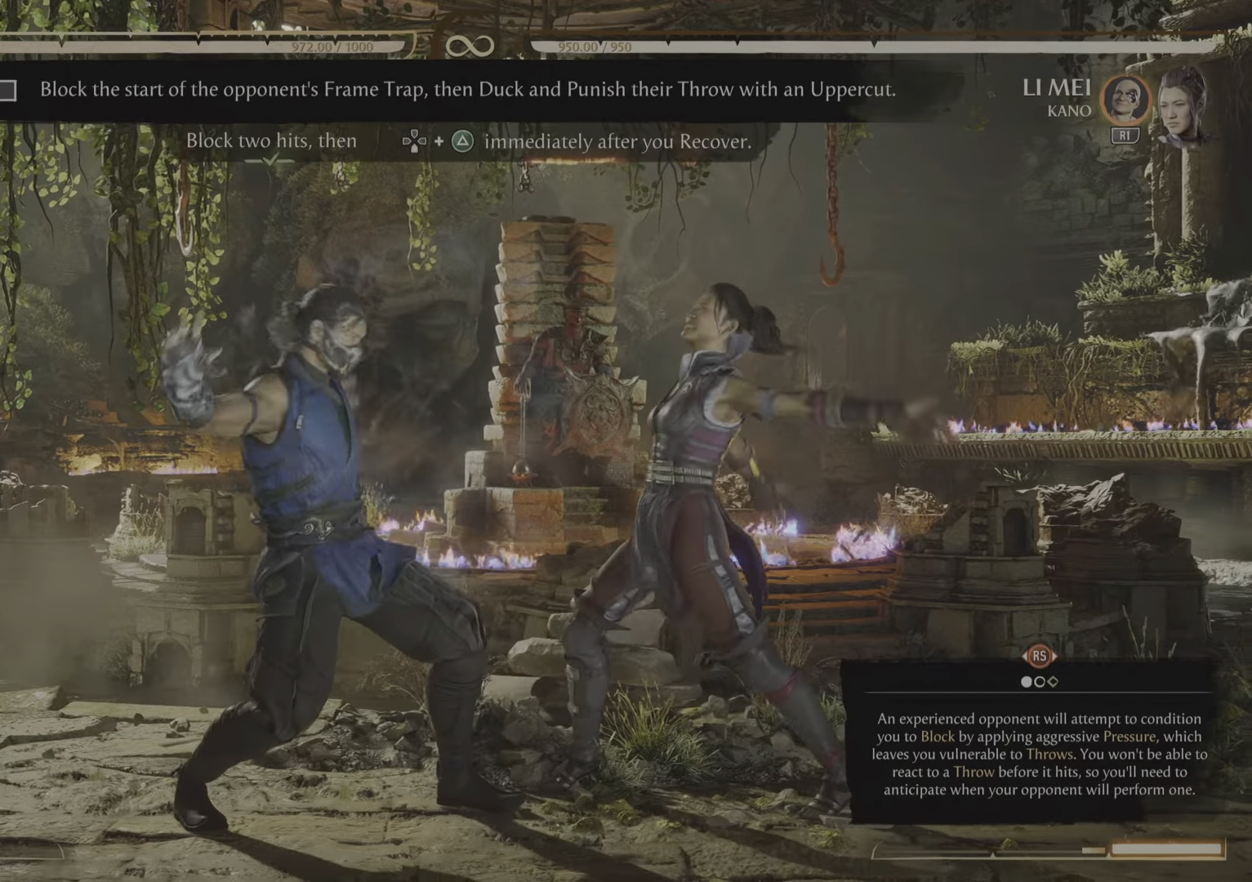
{"buttons": [], "events": []}
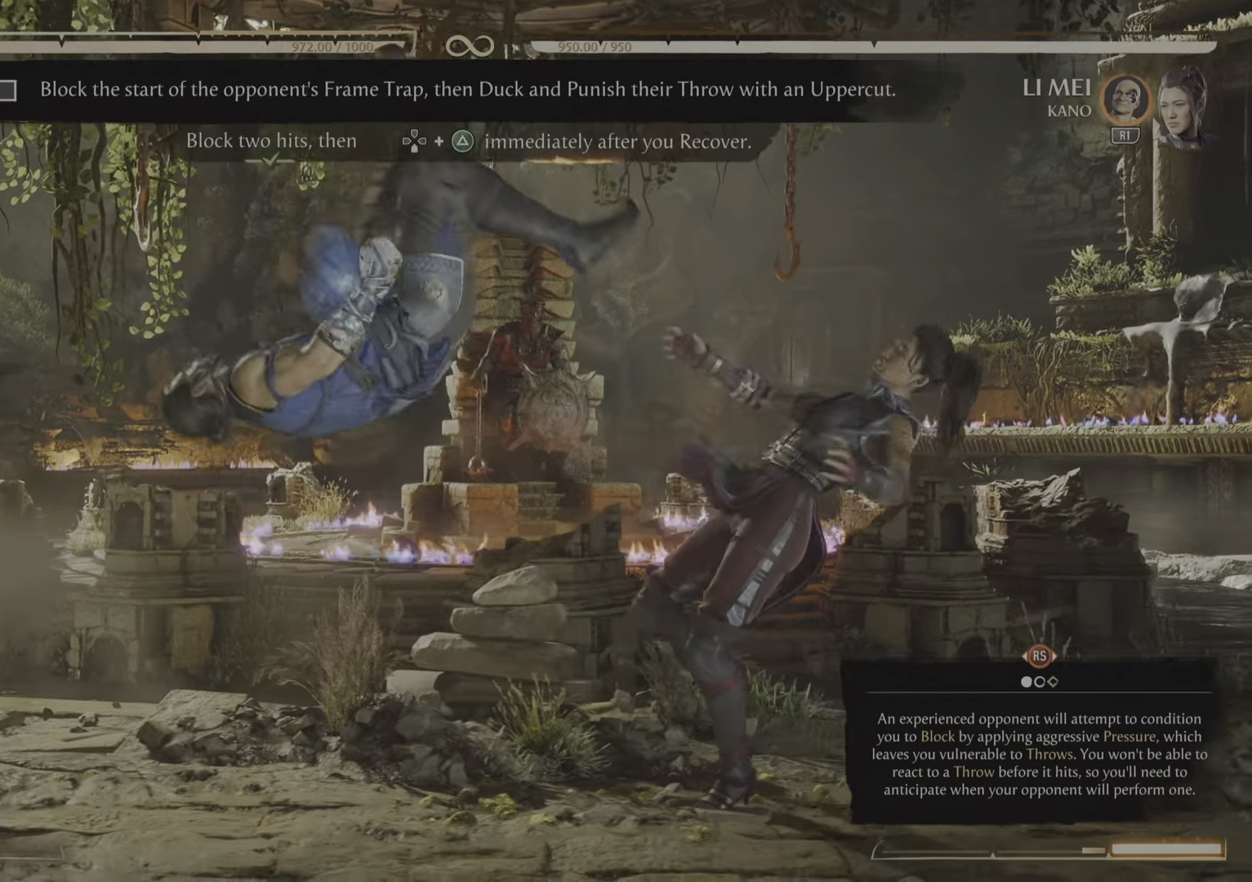
{"buttons": [], "events": []}
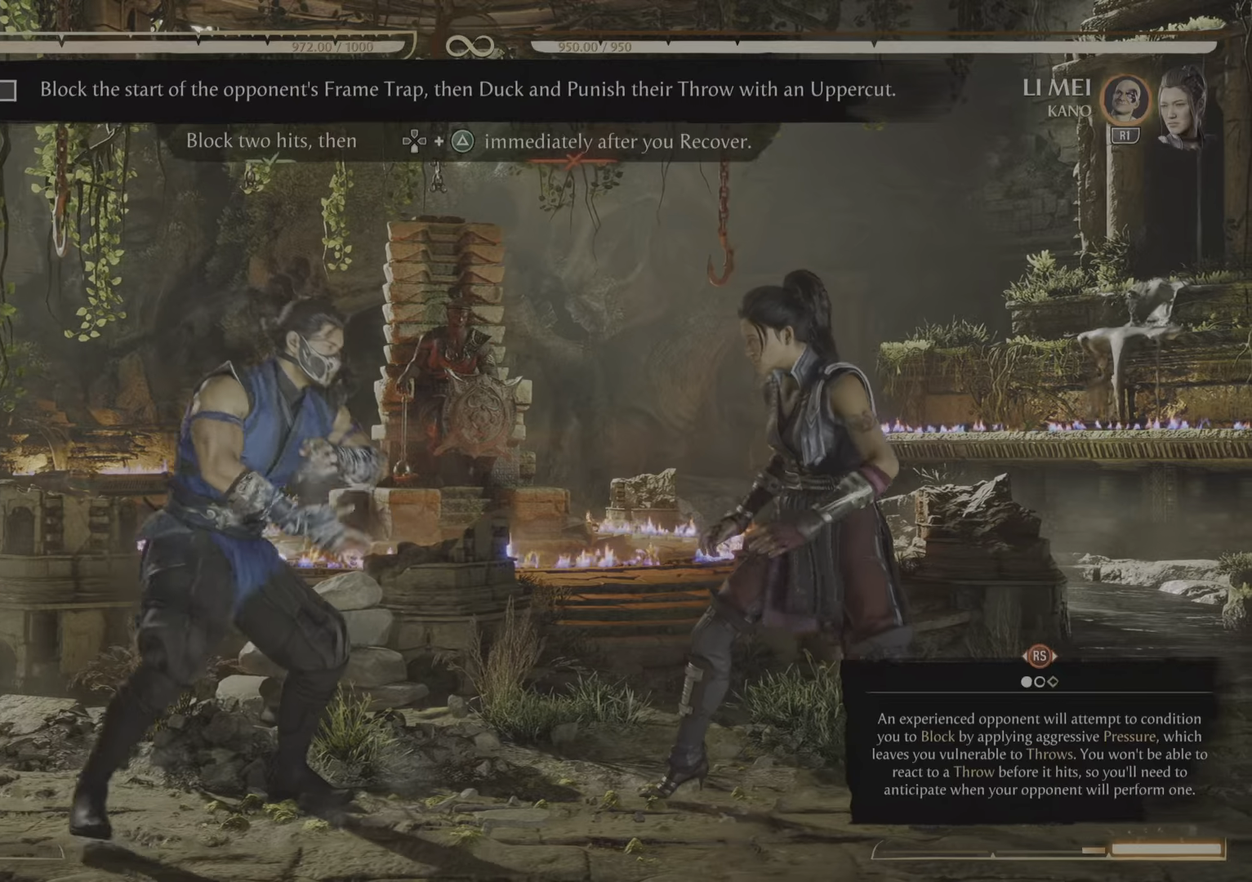
{"buttons": [], "events": []}
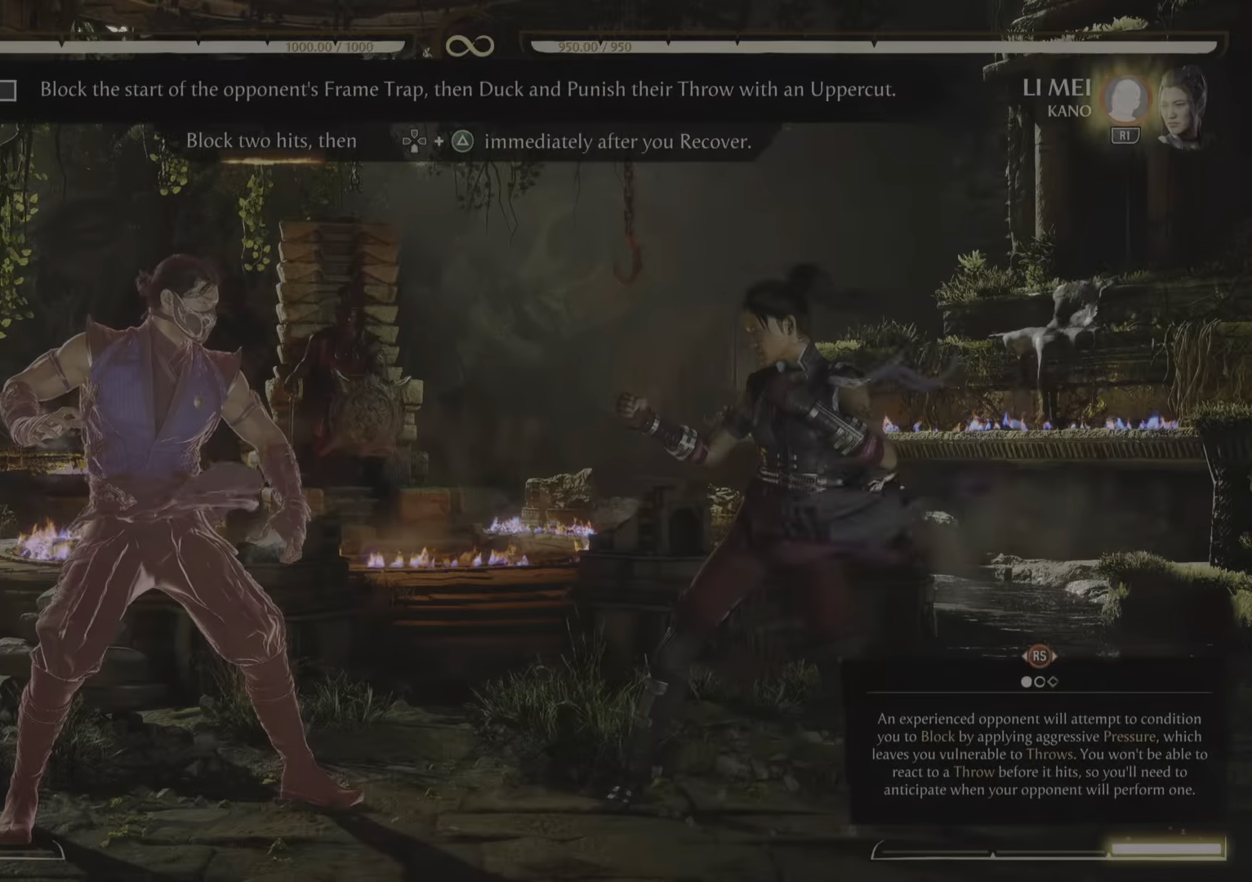
{"buttons": ["R2"], "events": [[83, "R2", "down"]]}
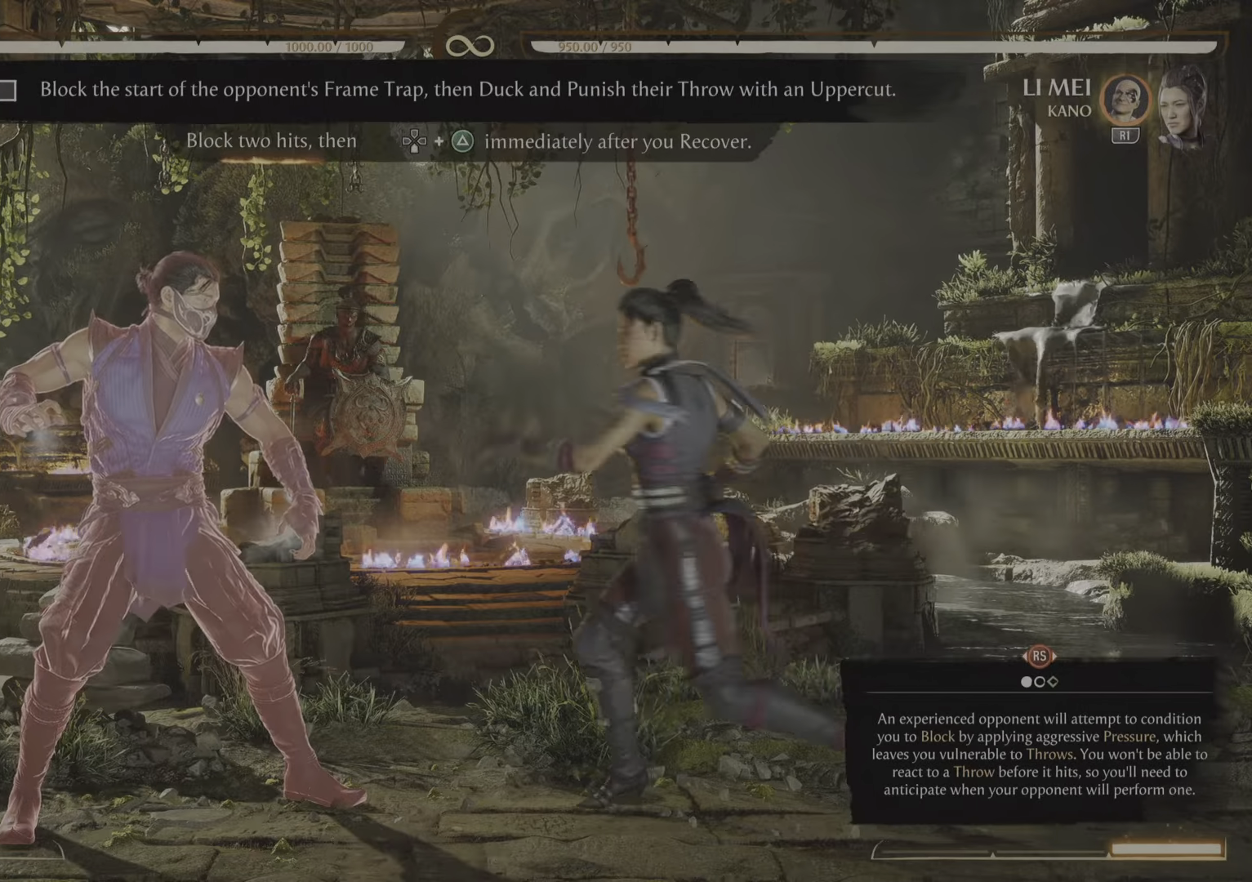
{"buttons": ["R2"], "events": []}
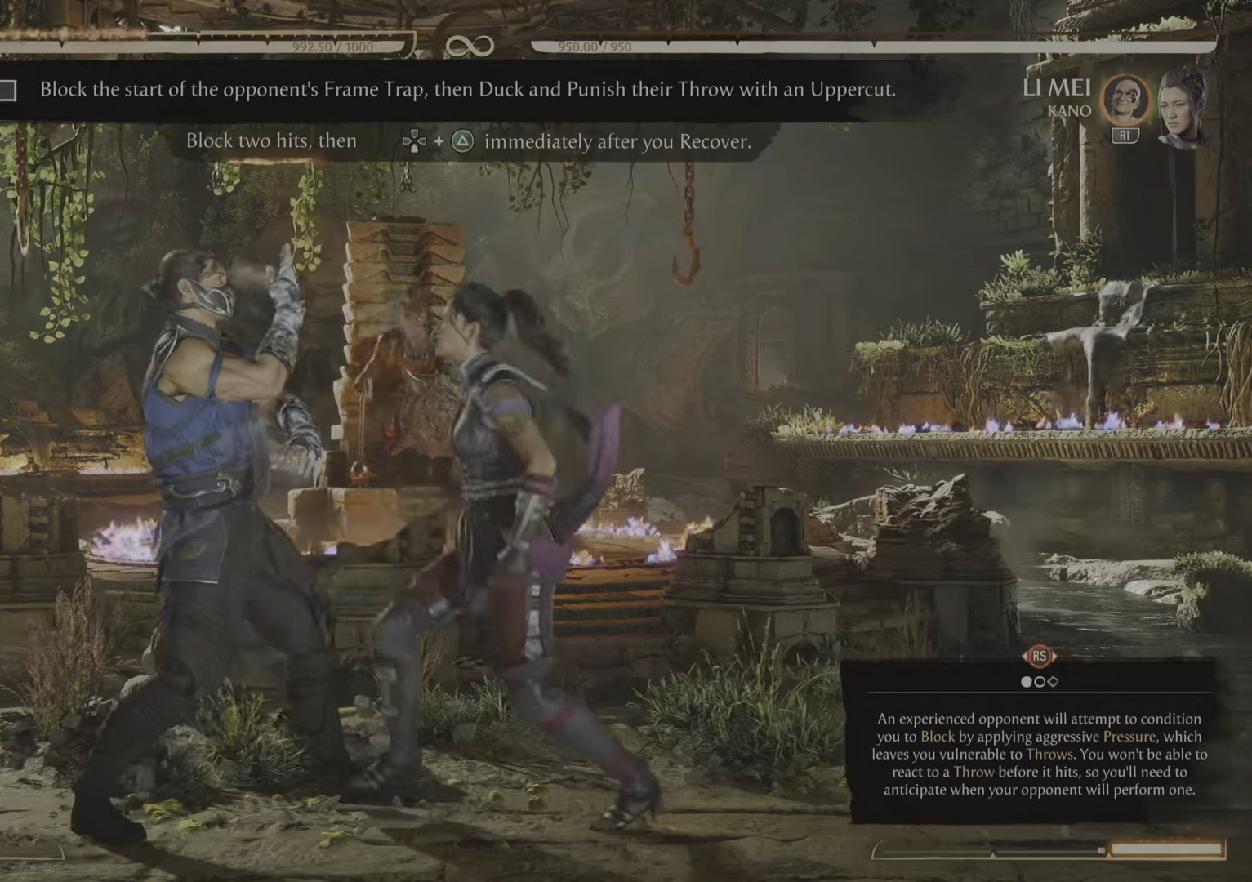
{"buttons": ["R2"], "events": []}
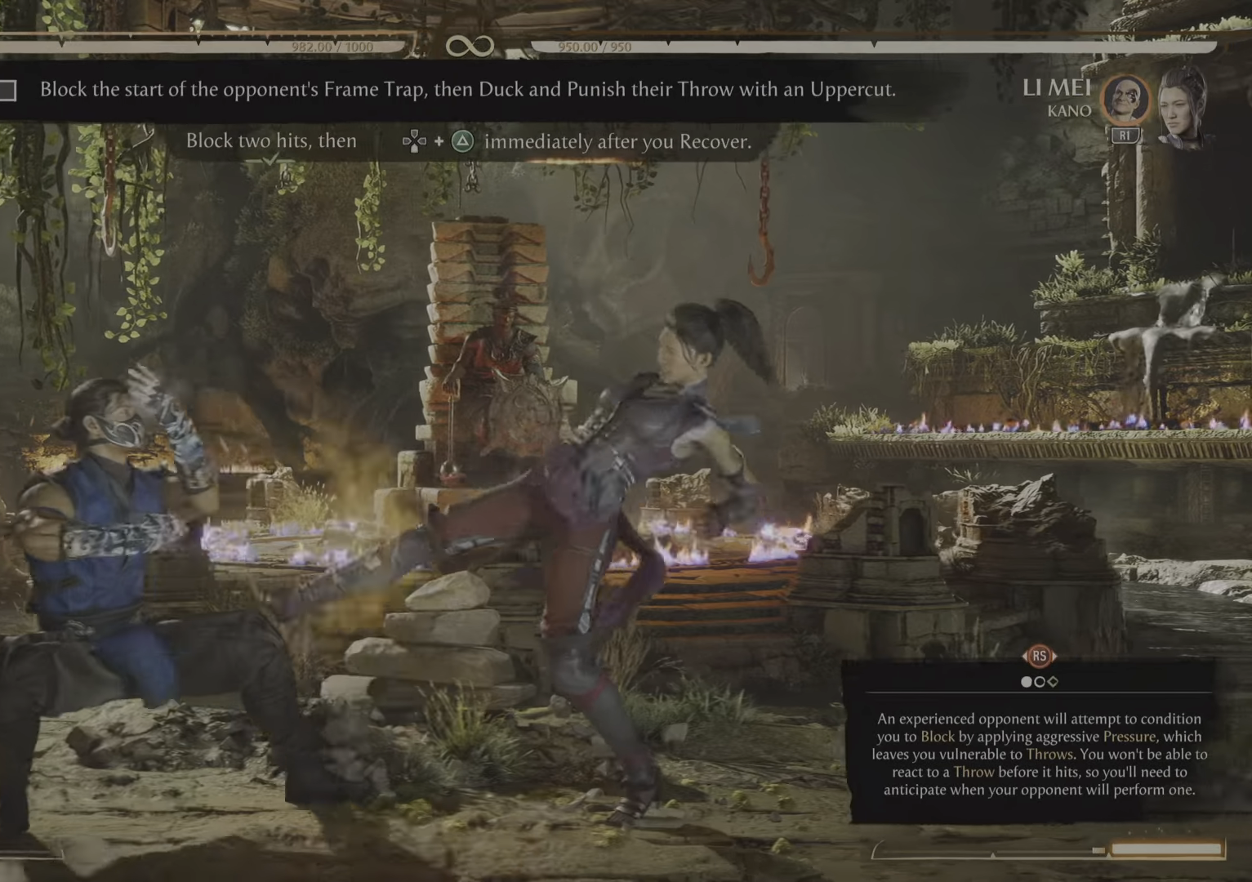
{"buttons": [], "events": [[300, "R2", "up"]]}
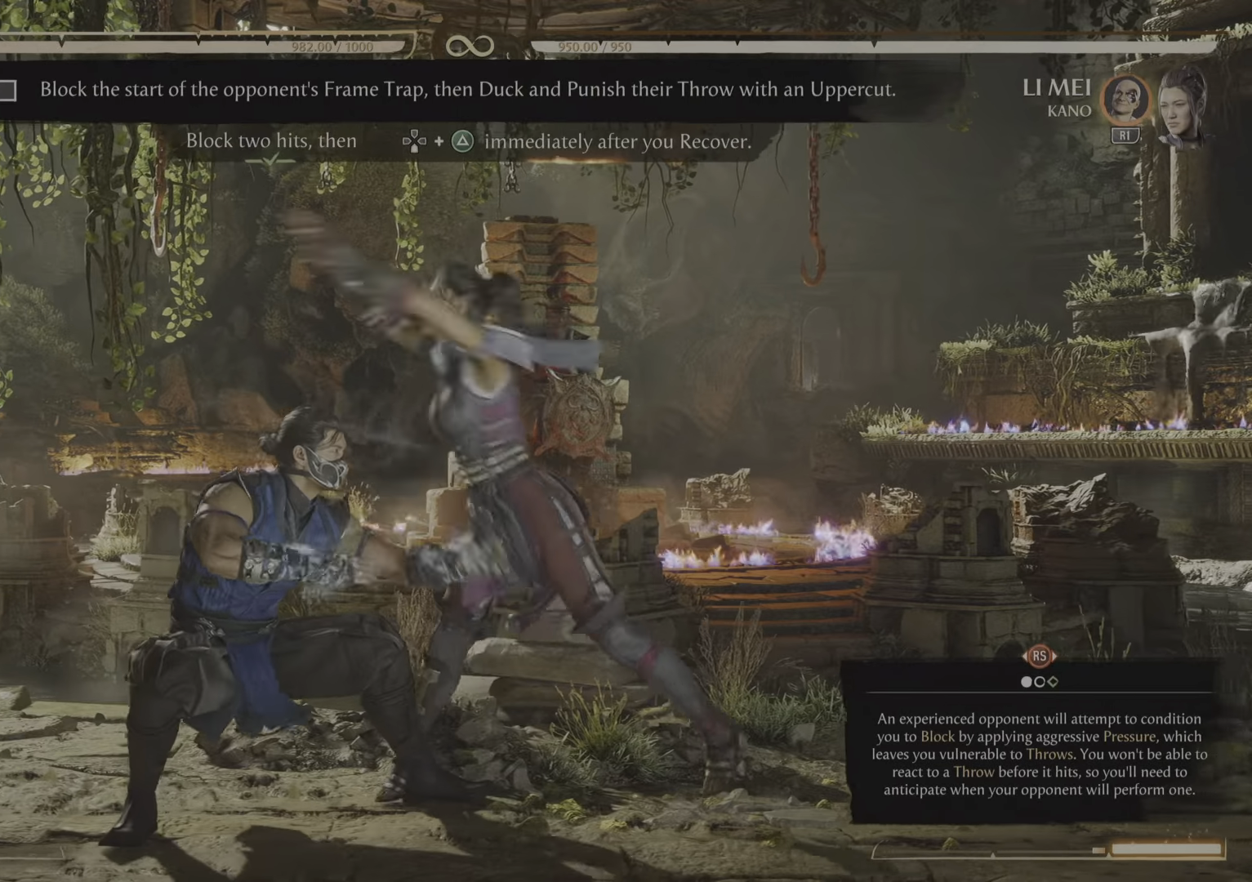
{"buttons": [], "events": []}
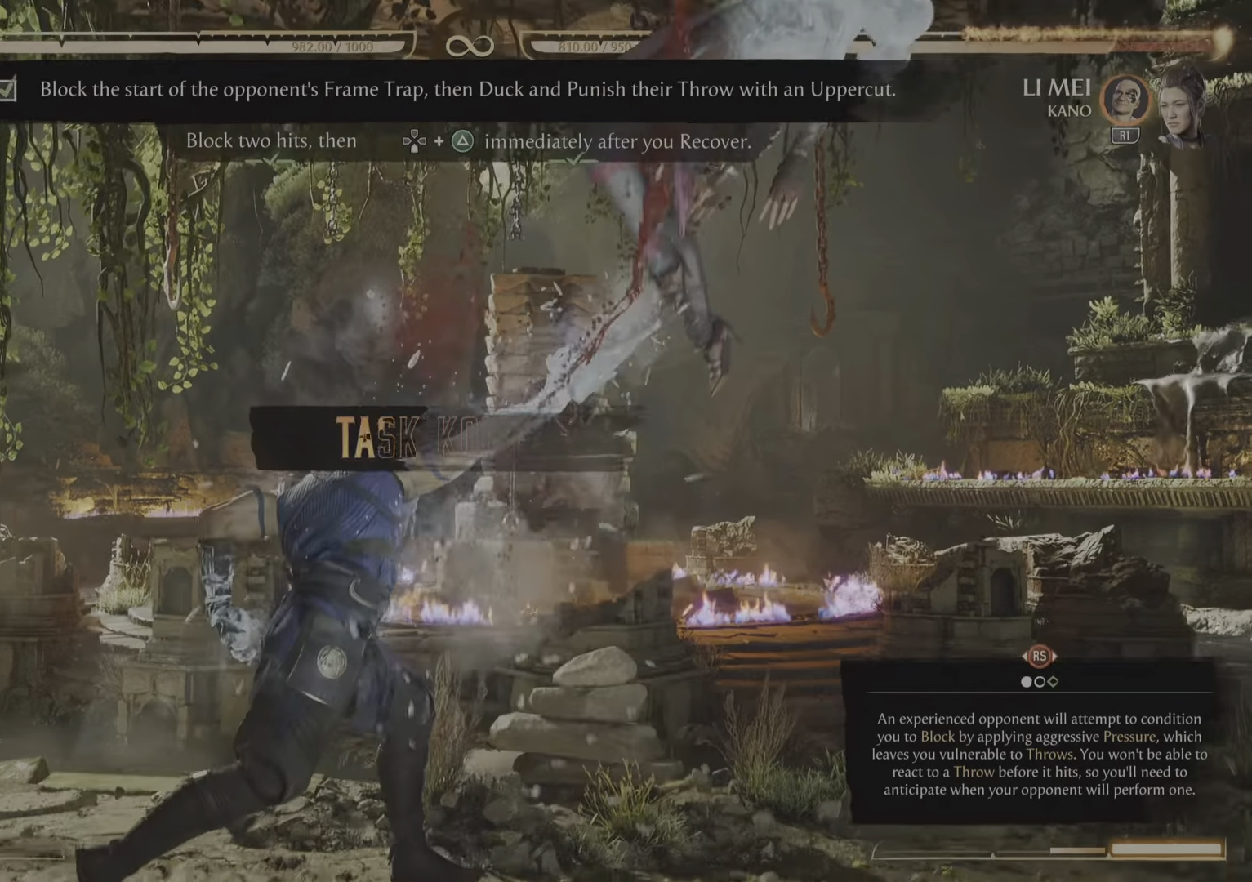
{"buttons": [], "events": []}
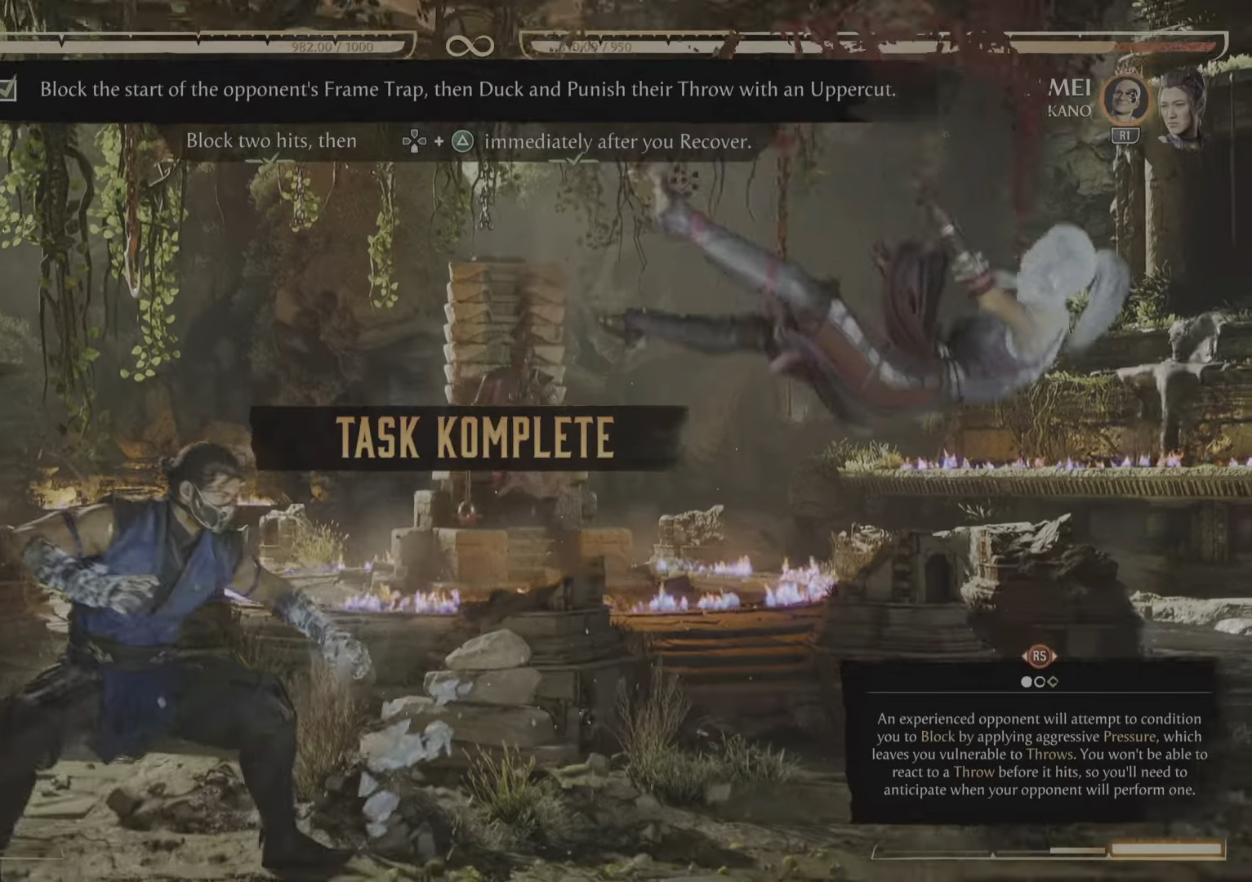
{"buttons": [], "events": []}
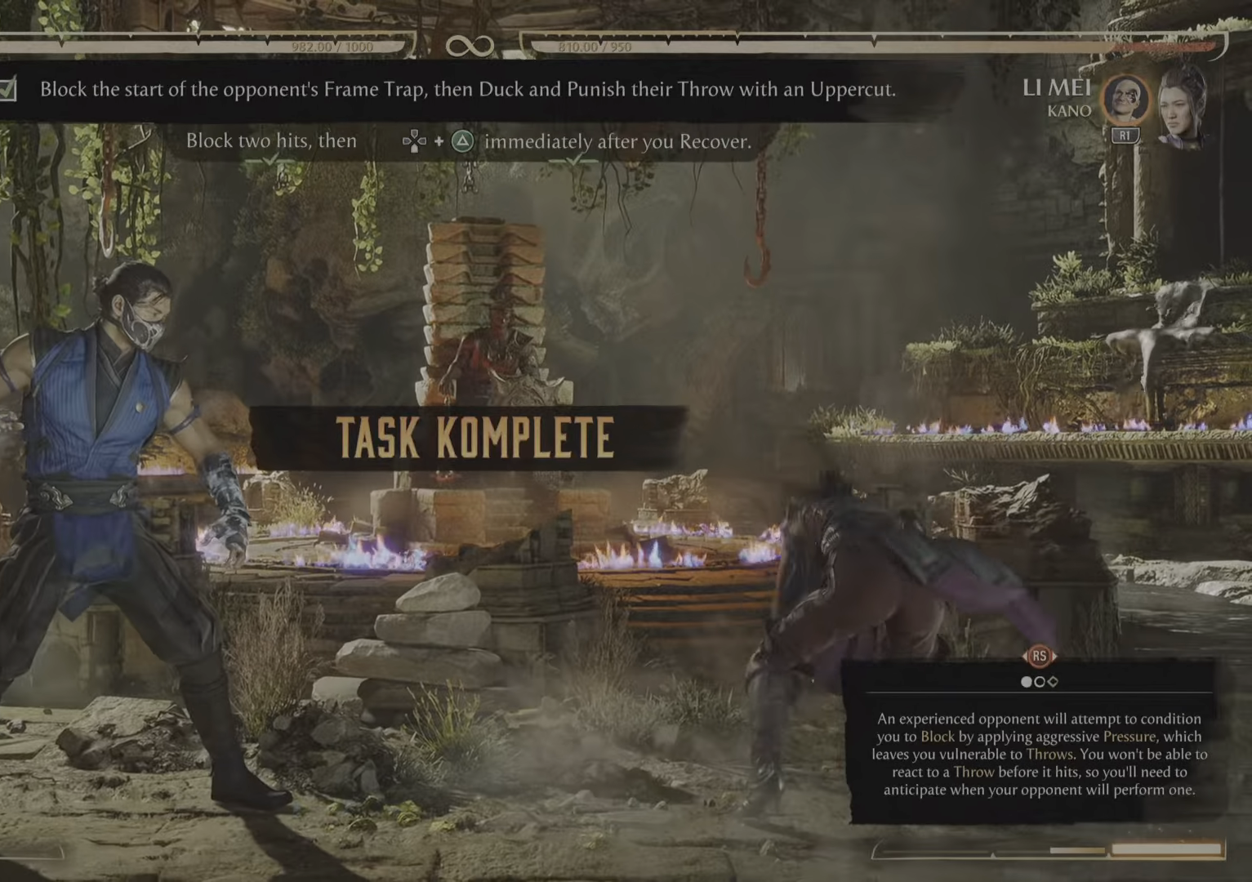
{"buttons": [], "events": []}
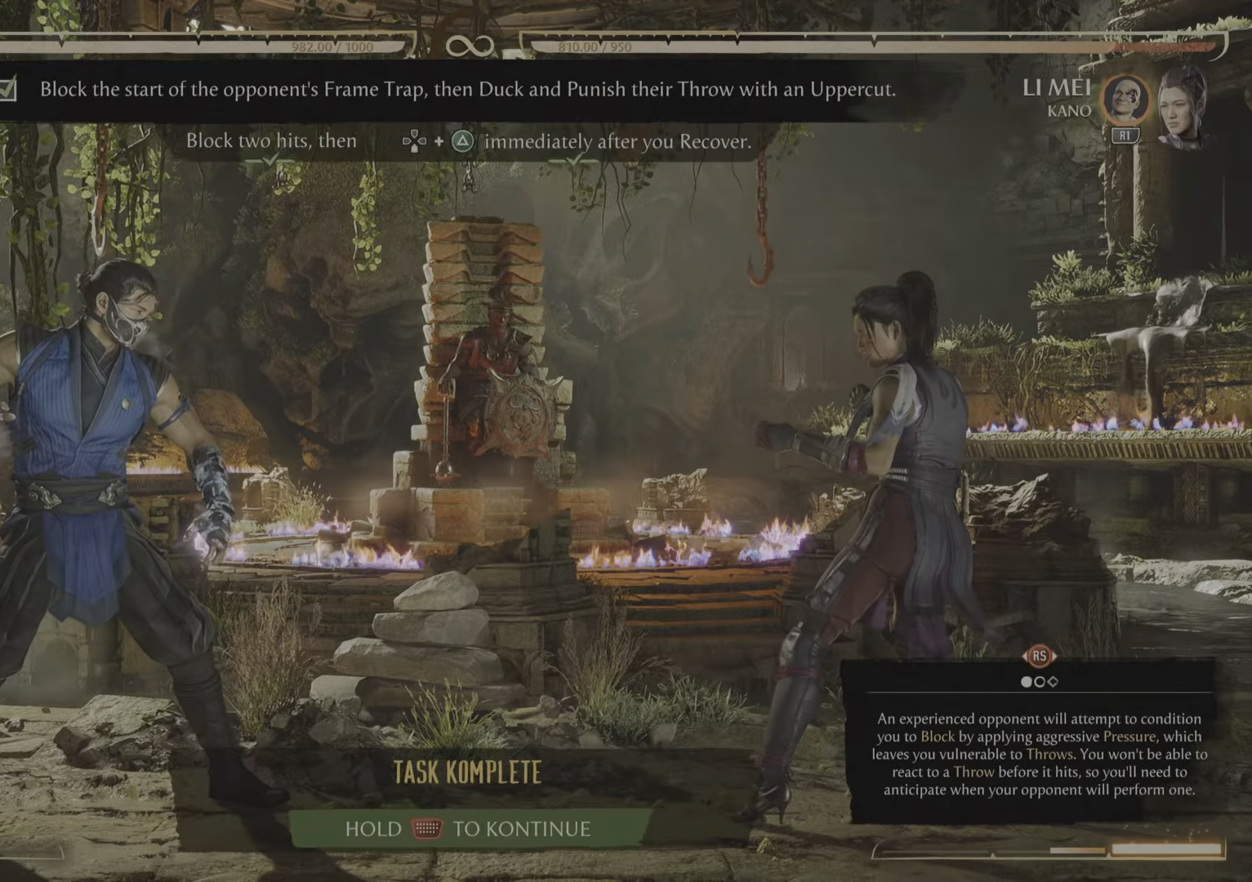
{"buttons": [], "events": []}
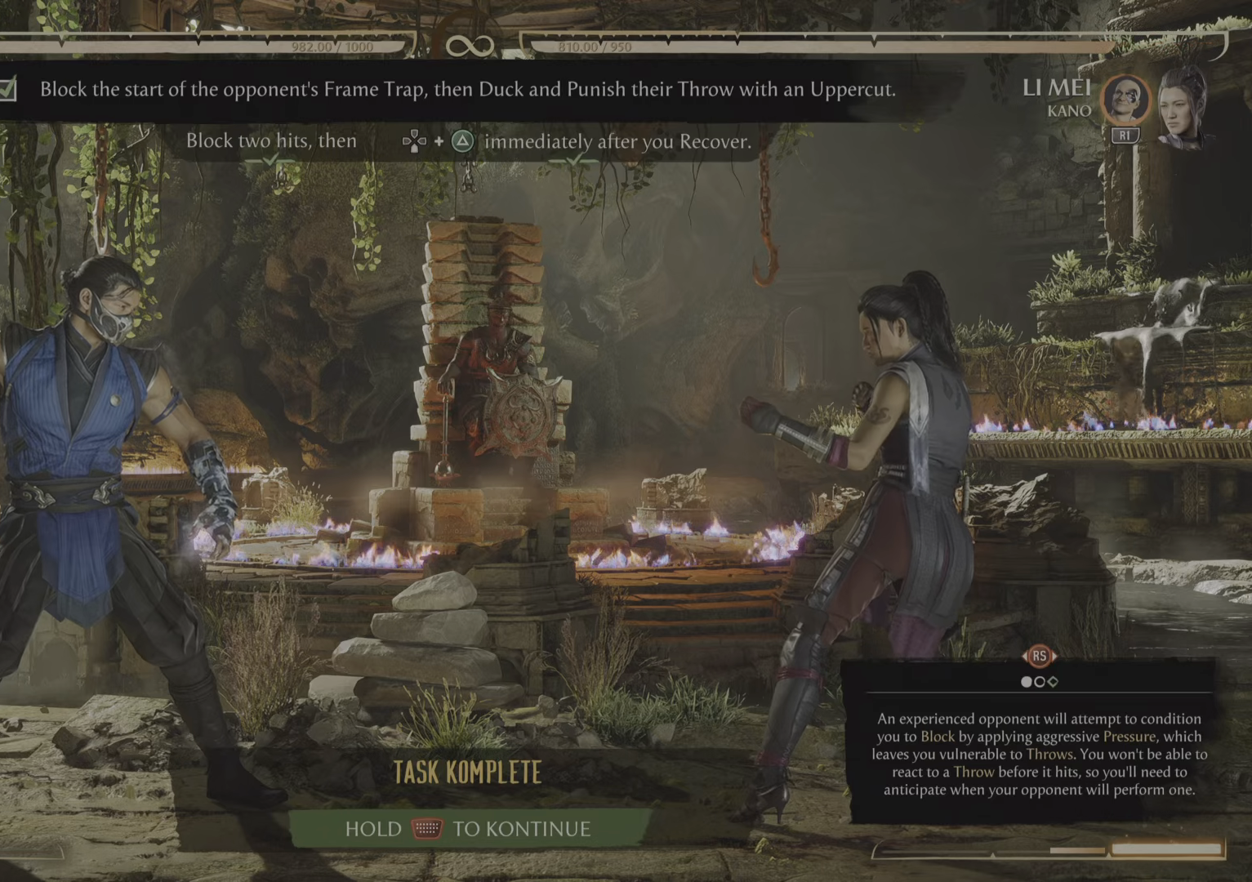
{"buttons": [], "events": []}